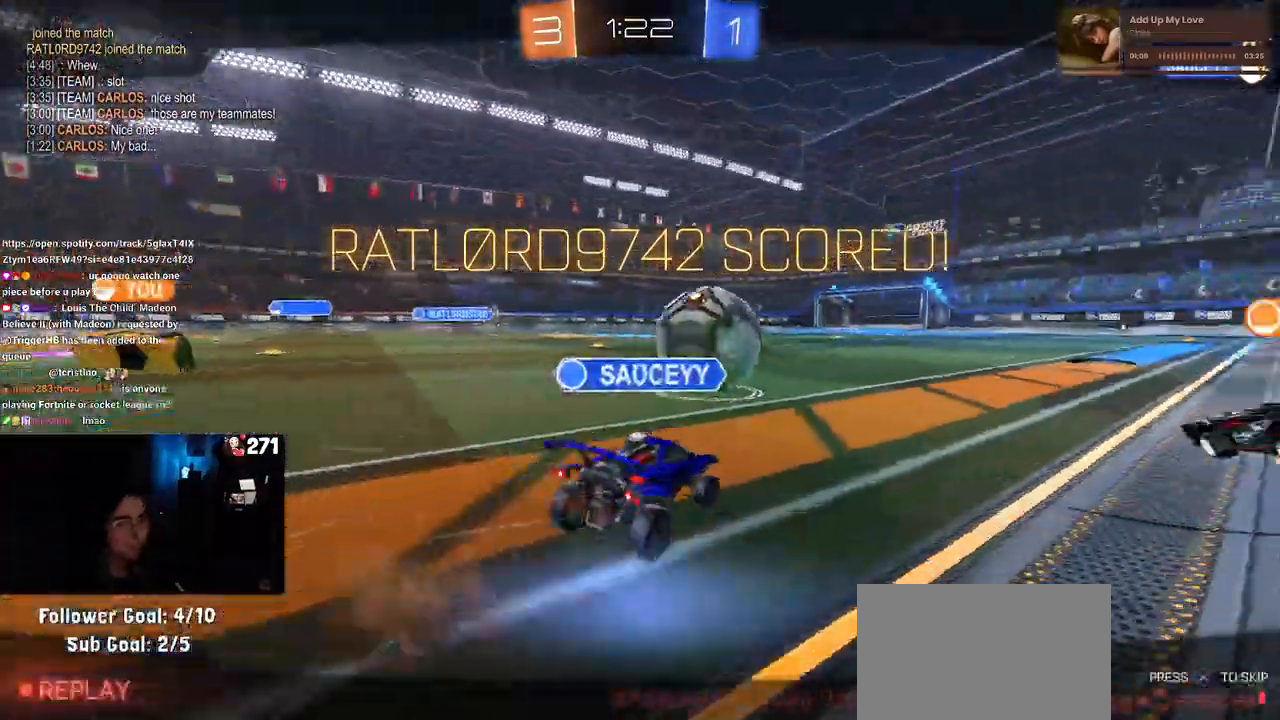
Gameplay with a controller (PlayStation layout); each line is a JSON object with the inputs held at the frame after it. "events" lists button and stick changes between this image and that frame as [ms after this image, input, new state], when the widget could be followed in between. Not read: R2.
{"buttons": [], "left_stick": "center", "right_stick": "center", "events": []}
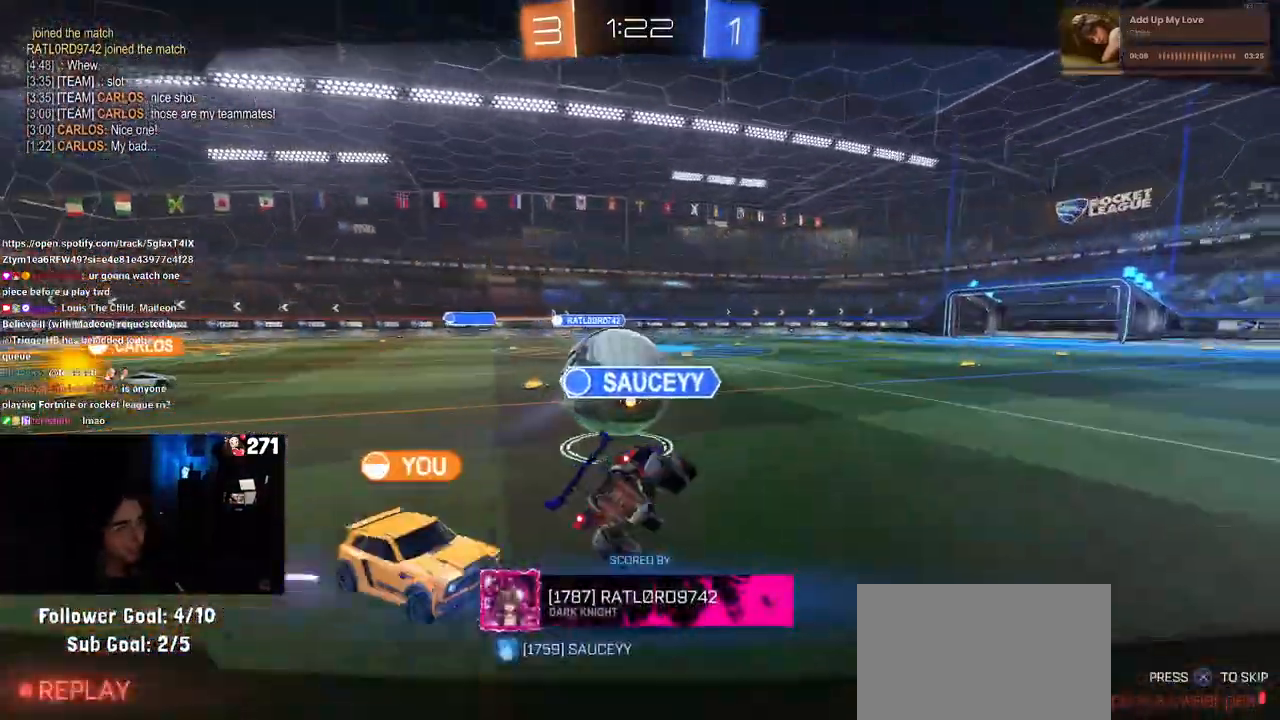
{"buttons": [], "left_stick": "center", "right_stick": "center", "events": []}
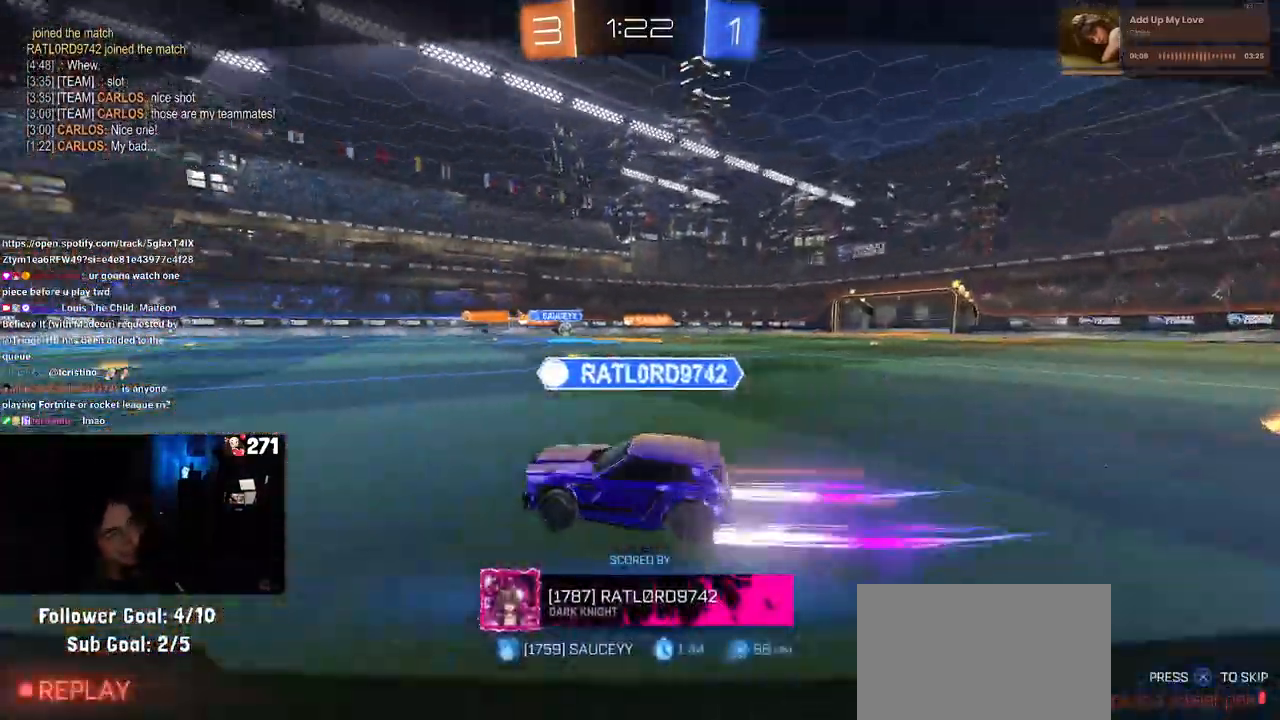
{"buttons": [], "left_stick": "center", "right_stick": "center", "events": []}
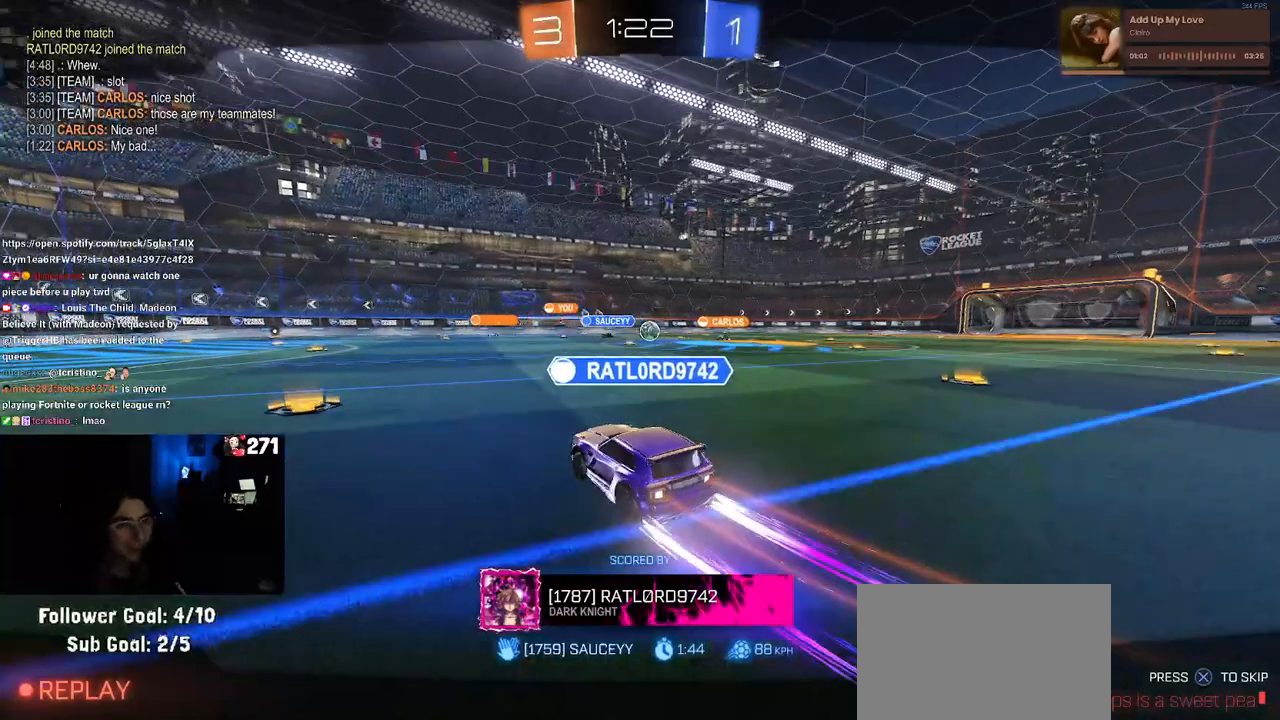
{"buttons": [], "left_stick": "center", "right_stick": "center", "events": [[300, "CROSS", "down"], [450, "CROSS", "up"]]}
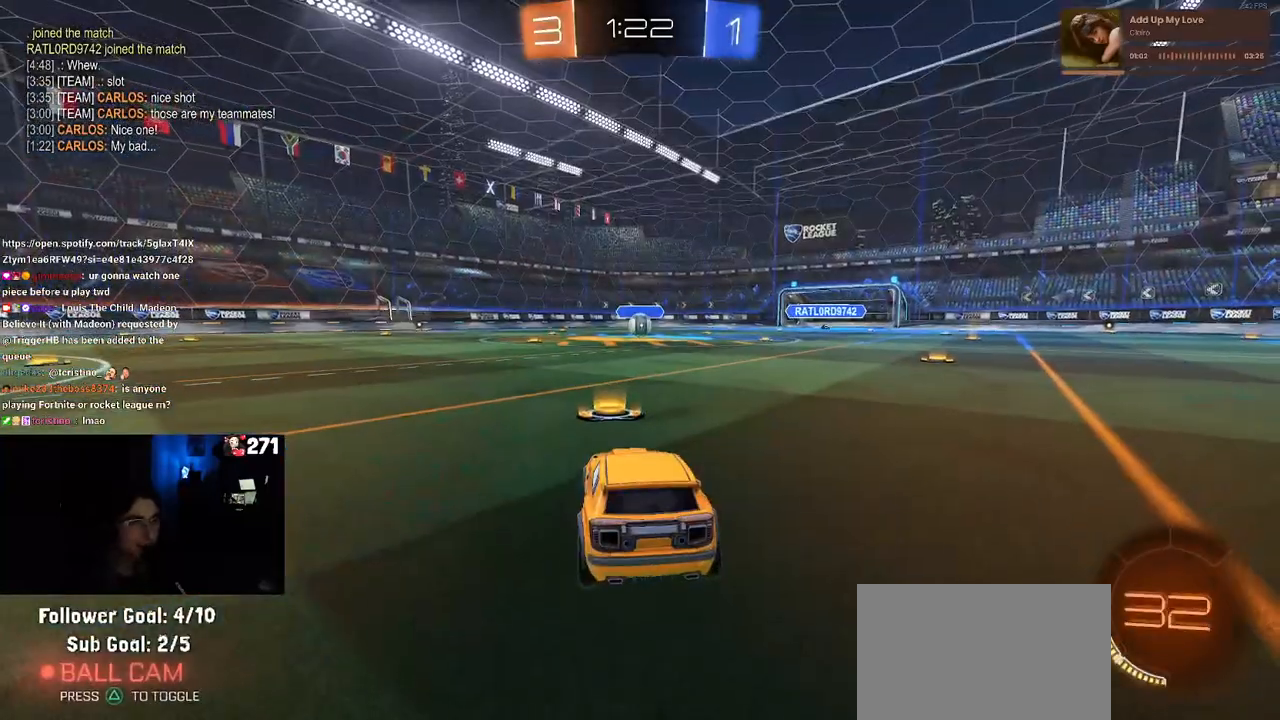
{"buttons": ["CROSS"], "left_stick": "center", "right_stick": "center", "events": [[17, "CROSS", "down"], [200, "CROSS", "up"], [217, "CROSS", "down"], [383, "CROSS", "up"], [500, "CROSS", "down"]]}
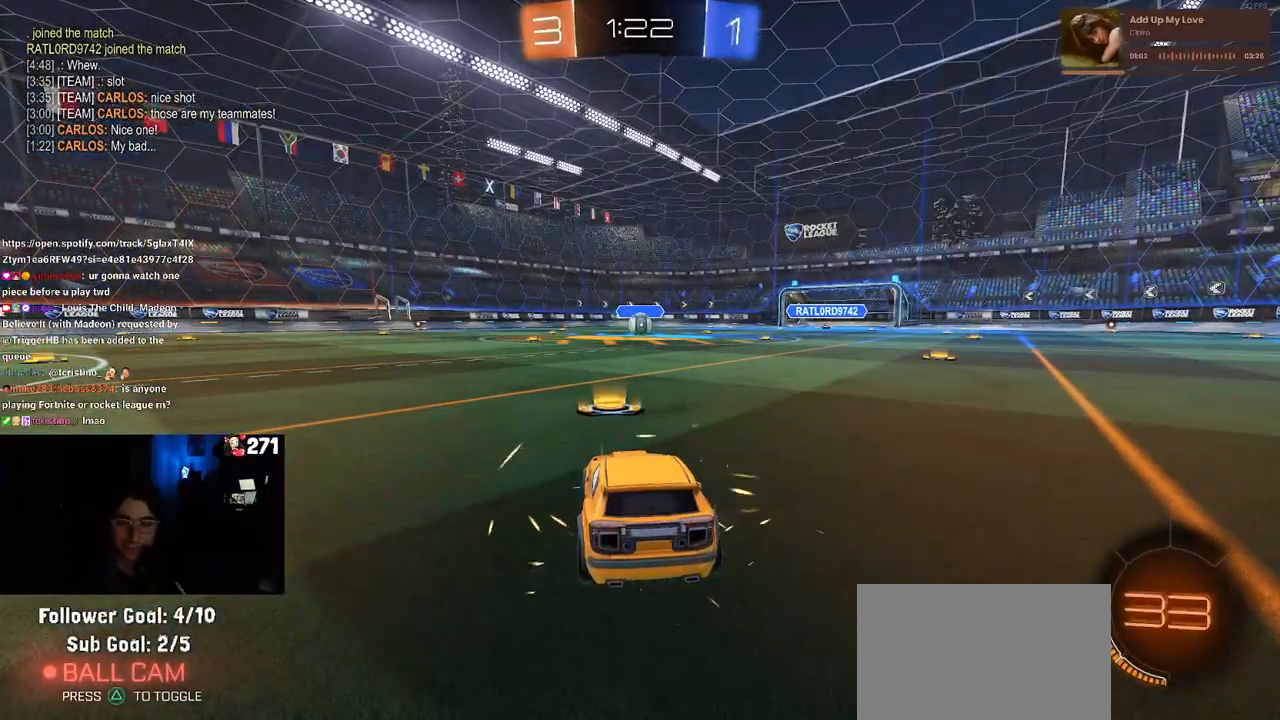
{"buttons": ["CROSS"], "left_stick": "center", "right_stick": "center", "events": [[150, "CROSS", "up"], [233, "CROSS", "down"], [333, "CROSS", "up"], [450, "CROSS", "down"]]}
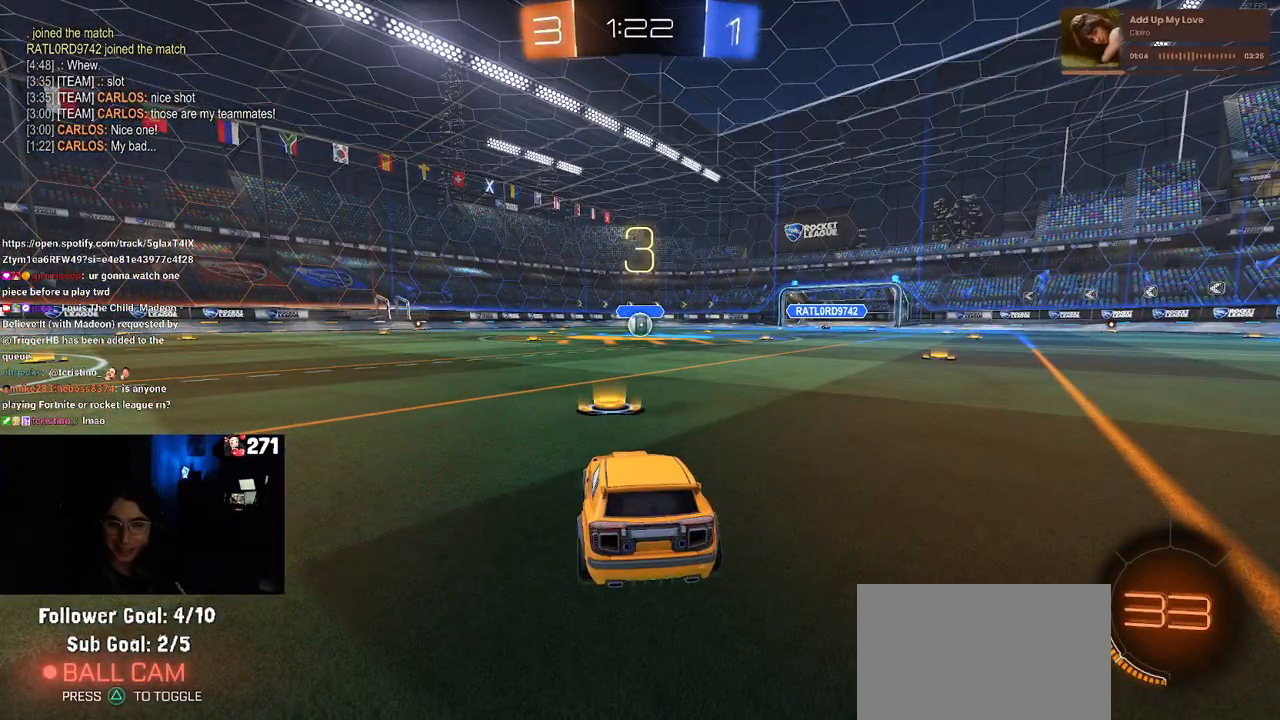
{"buttons": [], "left_stick": "center", "right_stick": "center", "events": [[67, "CROSS", "up"], [250, "CROSS", "down"], [333, "CROSS", "up"]]}
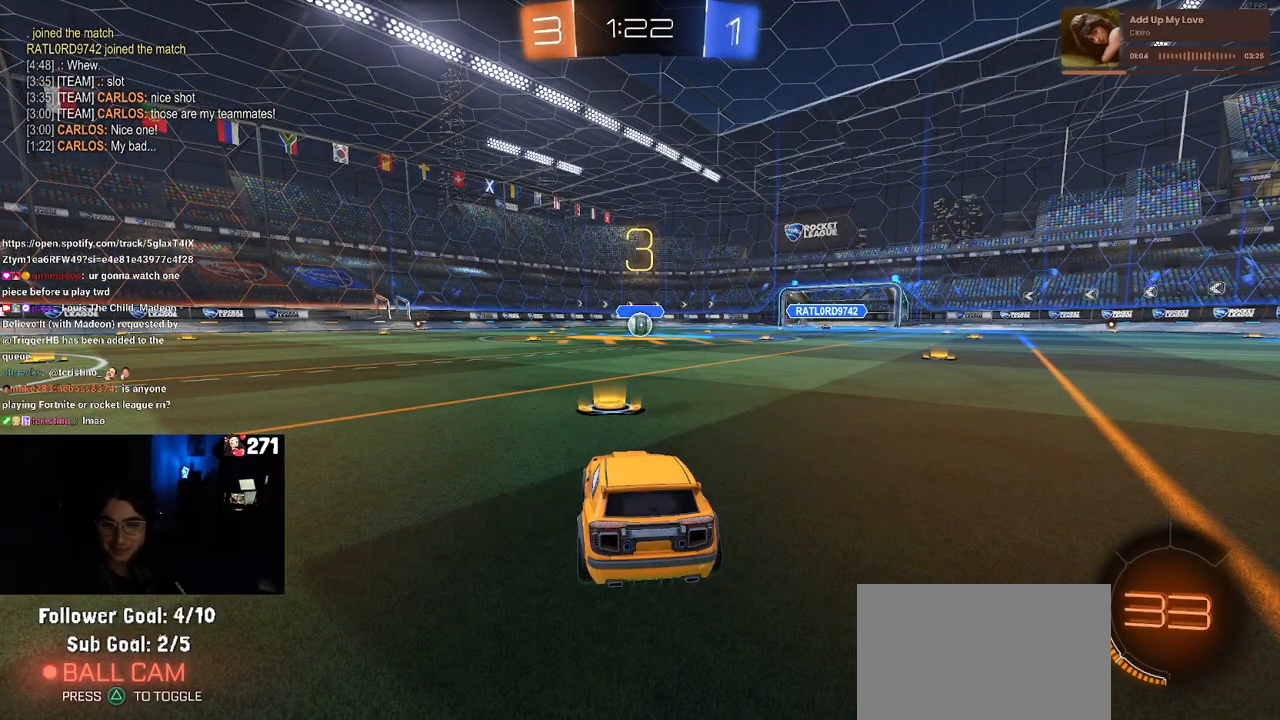
{"buttons": [], "left_stick": "center", "right_stick": "center", "events": []}
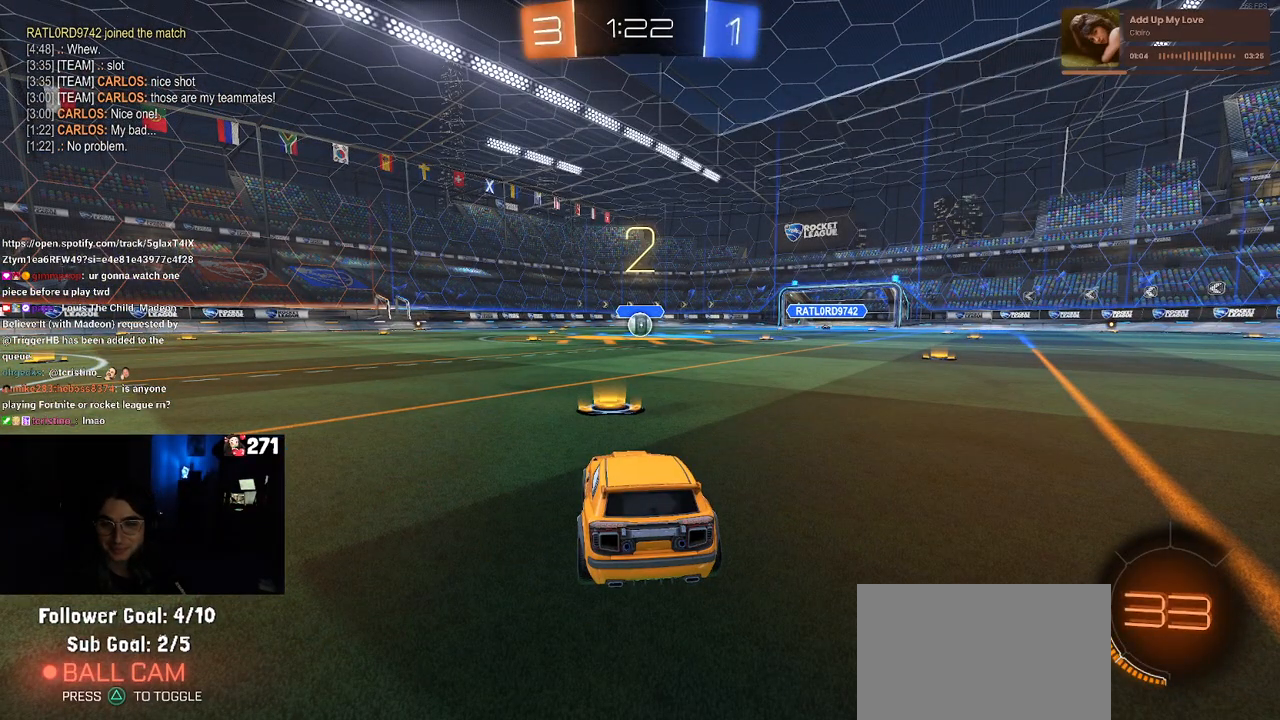
{"buttons": [], "left_stick": "center", "right_stick": "center", "events": []}
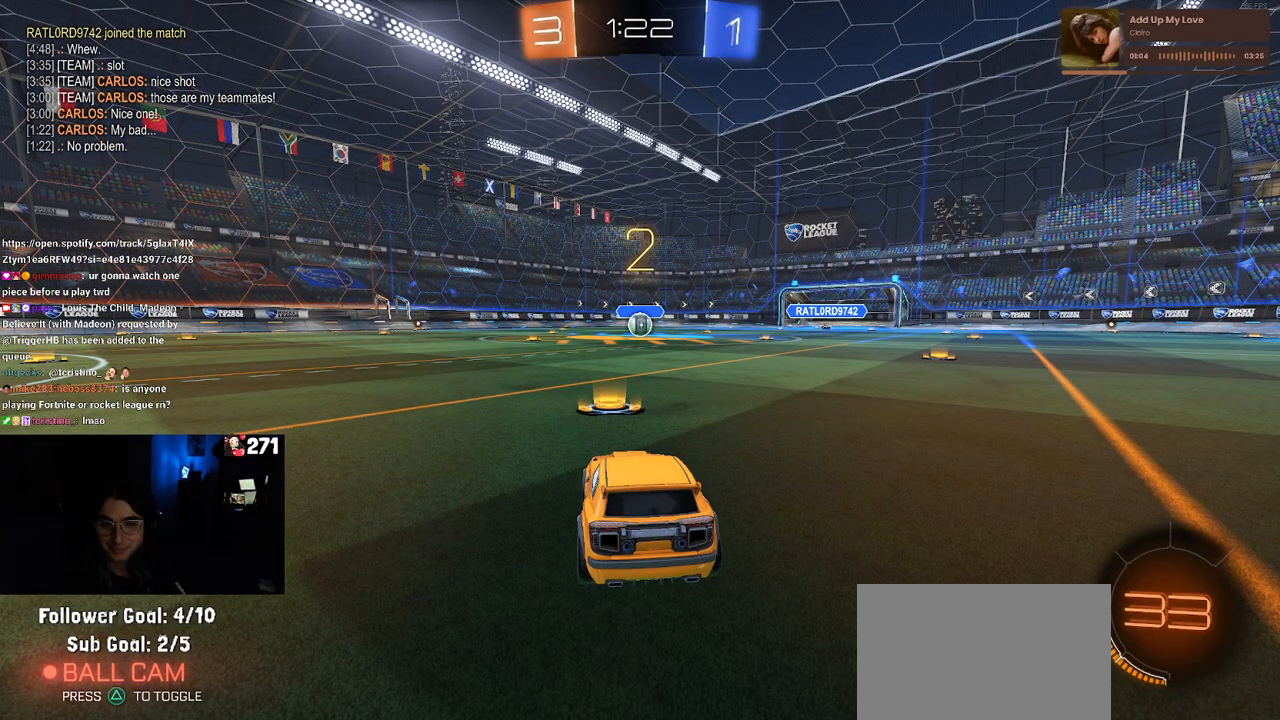
{"buttons": [], "left_stick": "center", "right_stick": "center", "events": []}
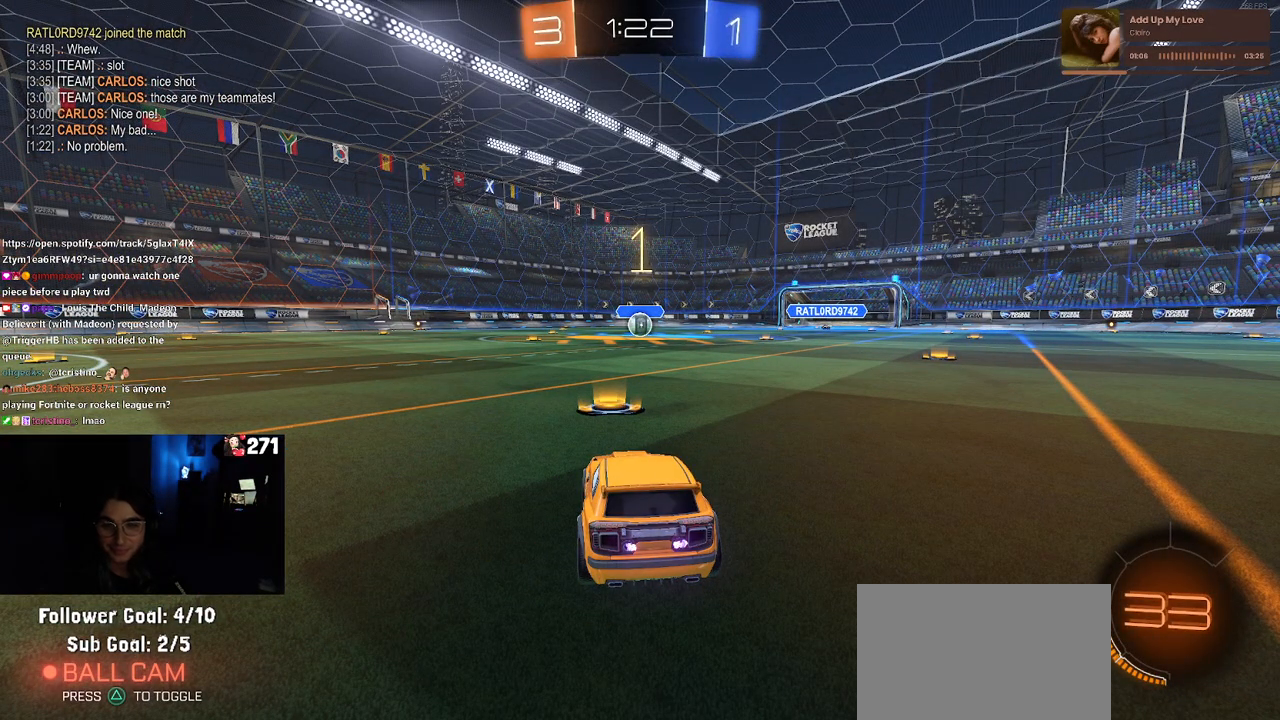
{"buttons": [], "left_stick": "center", "right_stick": "center", "events": []}
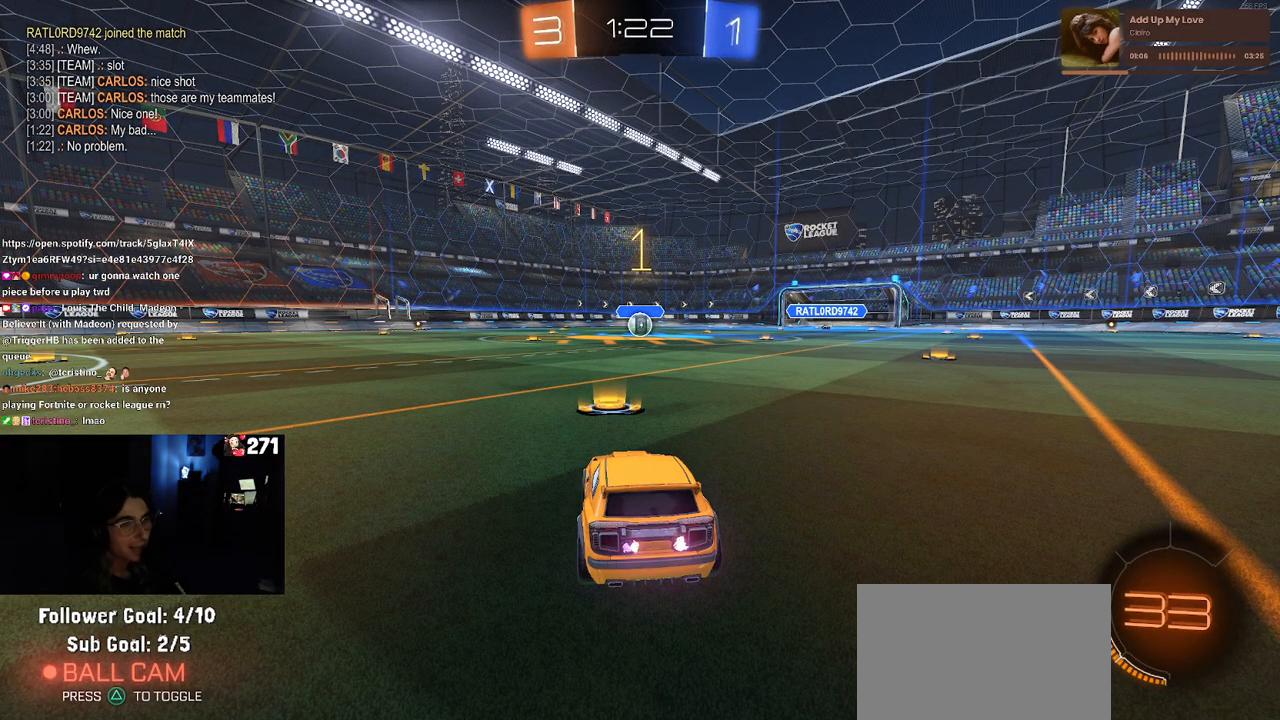
{"buttons": ["R1"], "left_stick": "center", "right_stick": "center", "events": [[233, "R1", "down"]]}
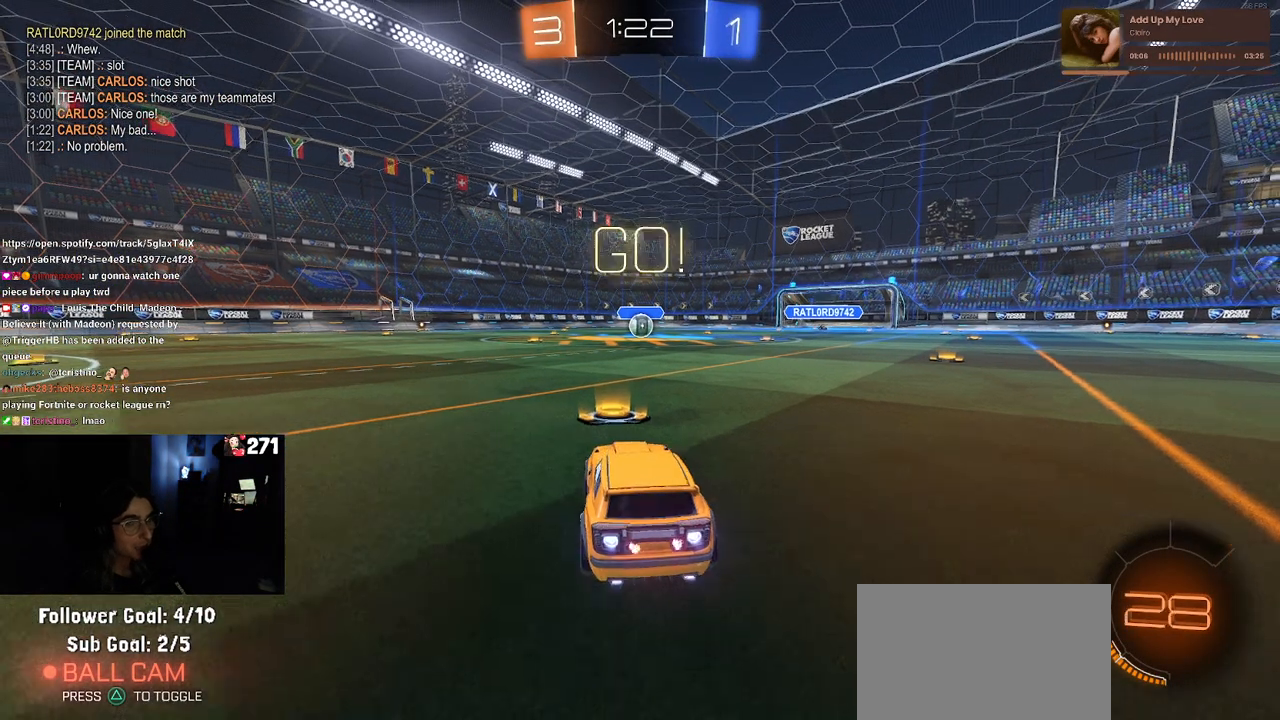
{"buttons": ["SQUARE", "R1"], "left_stick": "down", "right_stick": "center", "events": [[67, "left_stick", "right"], [200, "CROSS", "down"], [200, "left_stick", "up"], [267, "left_stick", "up-left"], [433, "SQUARE", "down"], [433, "left_stick", "down"], [450, "CROSS", "up"]]}
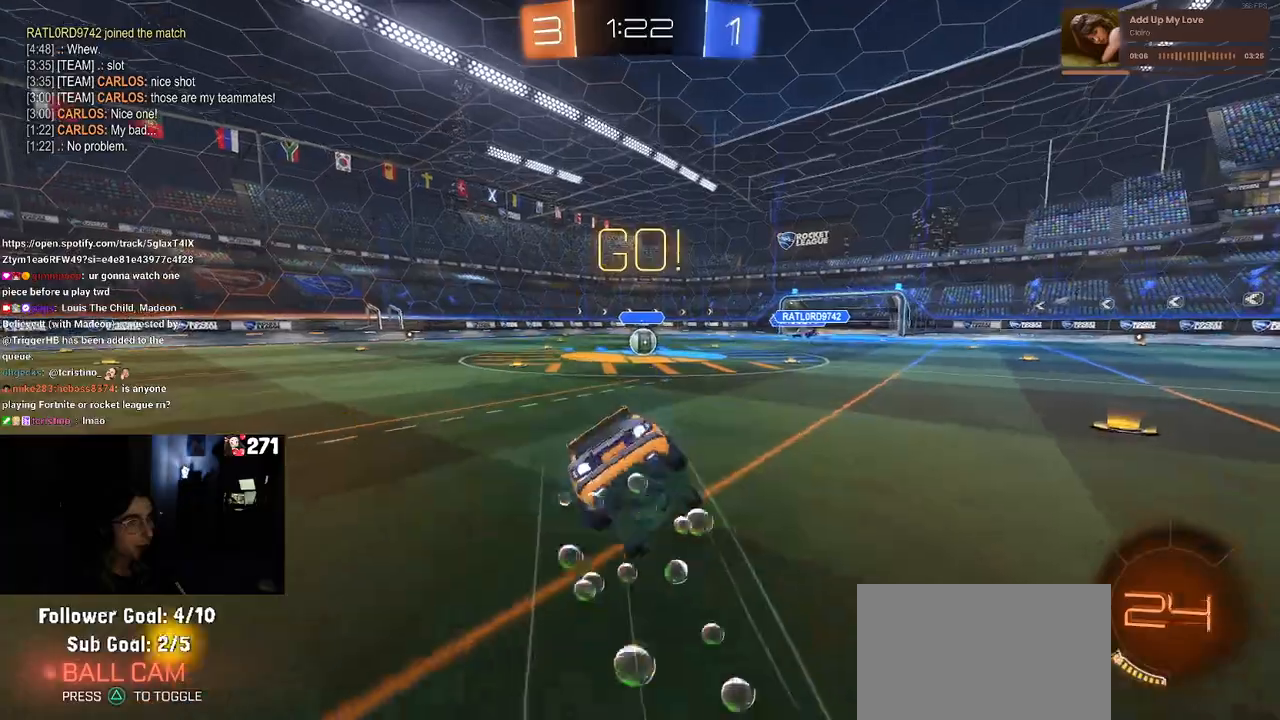
{"buttons": ["SQUARE", "R1"], "left_stick": "down-left", "right_stick": "center", "events": [[117, "left_stick", "down-left"]]}
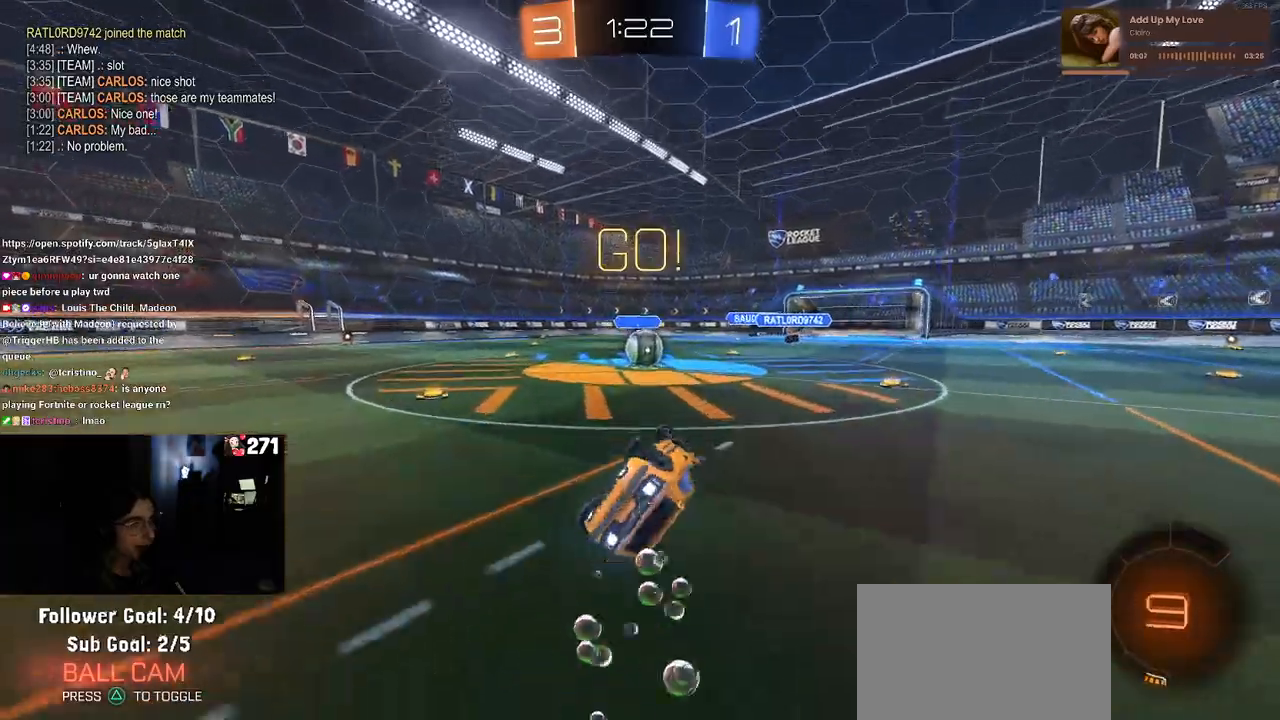
{"buttons": [], "left_stick": "right", "right_stick": "center", "events": [[317, "R1", "up"], [333, "SQUARE", "up"], [350, "left_stick", "center"], [450, "left_stick", "right"]]}
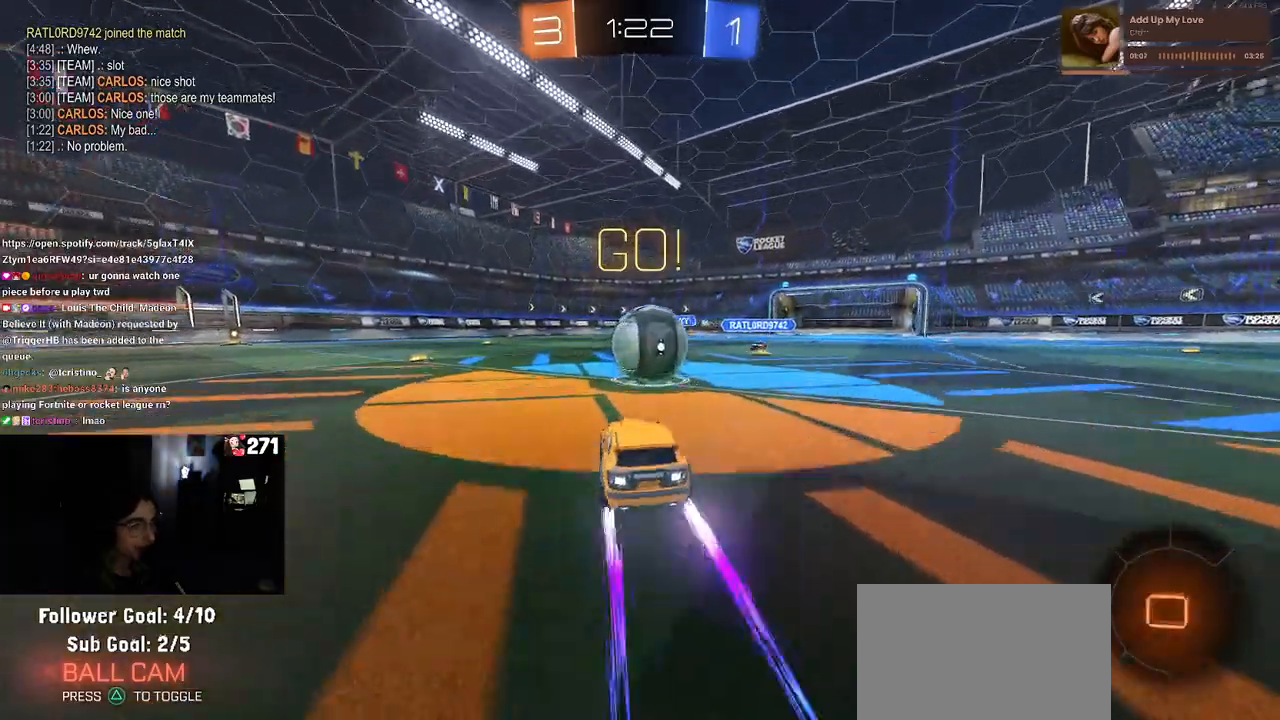
{"buttons": ["SQUARE"], "left_stick": "down-left", "right_stick": "center", "events": [[17, "CROSS", "down"], [100, "left_stick", "up"], [167, "CROSS", "up"], [217, "CROSS", "down"], [317, "left_stick", "down-left"], [400, "CROSS", "up"], [483, "SQUARE", "down"]]}
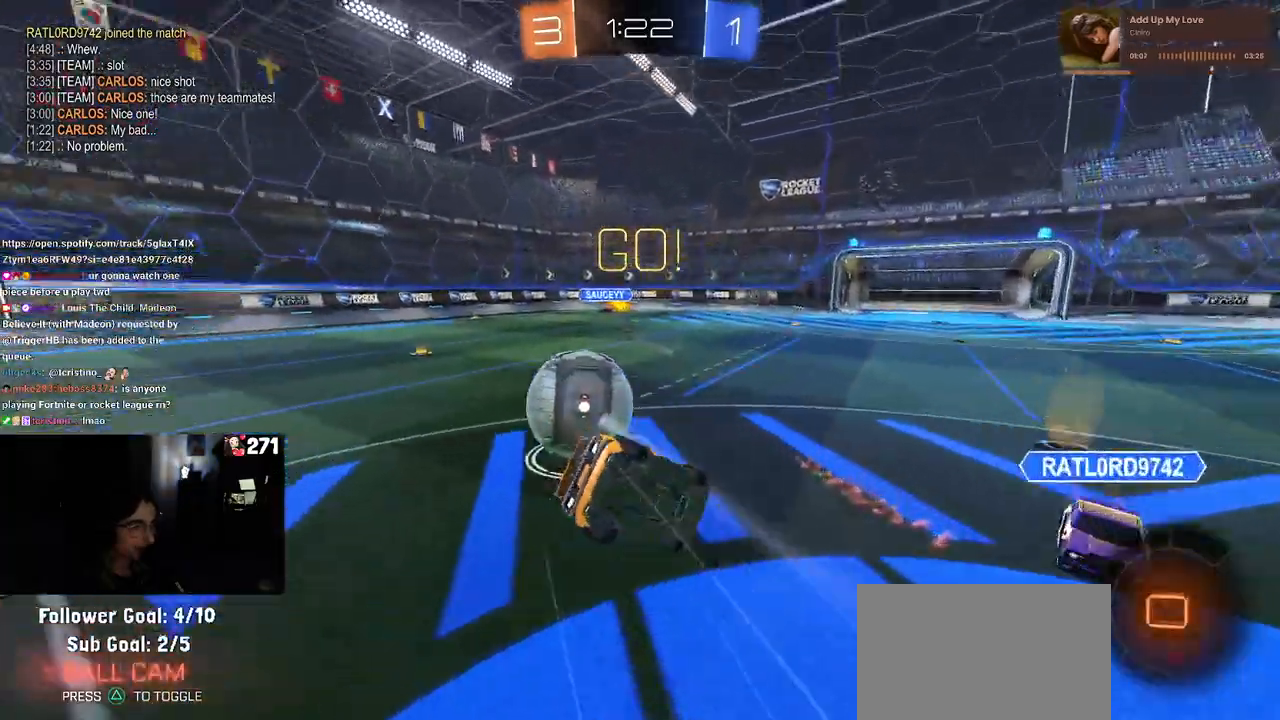
{"buttons": ["SQUARE"], "left_stick": "left", "right_stick": "center", "events": [[350, "left_stick", "left"]]}
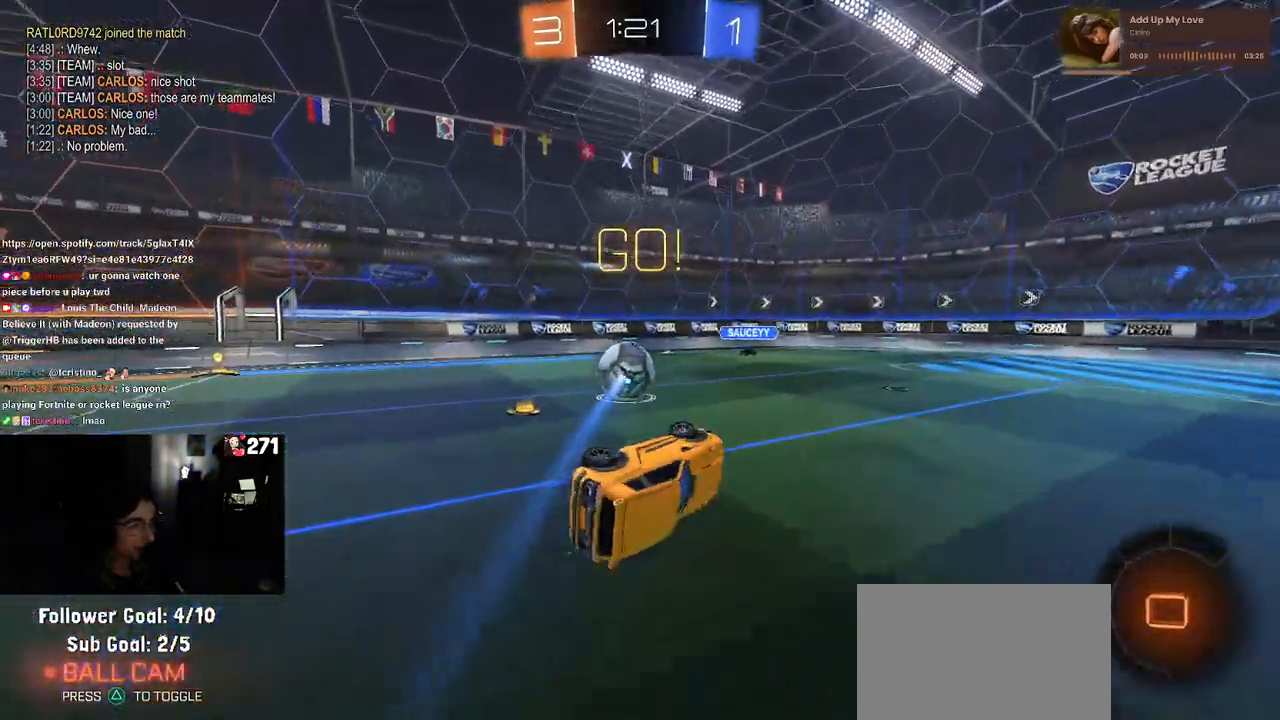
{"buttons": [], "left_stick": "left", "right_stick": "center", "events": [[217, "SQUARE", "up"], [283, "left_stick", "center"], [450, "left_stick", "left"]]}
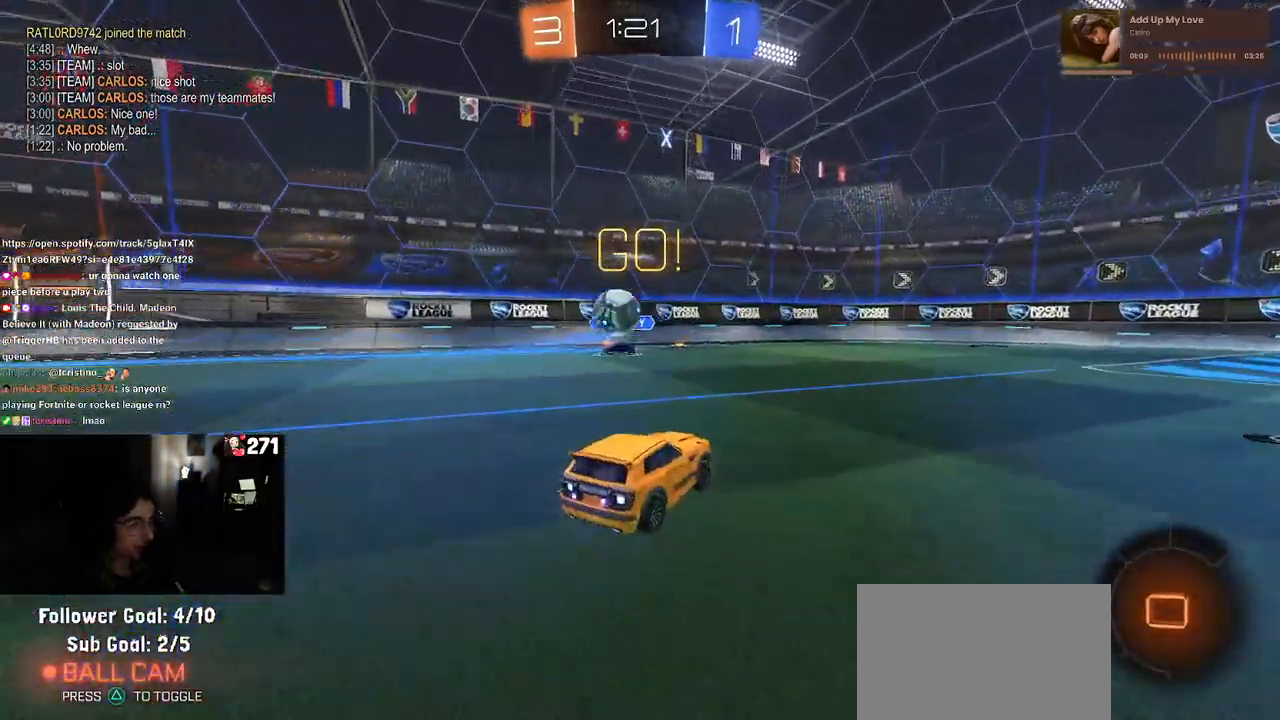
{"buttons": [], "left_stick": "left", "right_stick": "center", "events": [[67, "TRIANGLE", "down"], [150, "TRIANGLE", "up"]]}
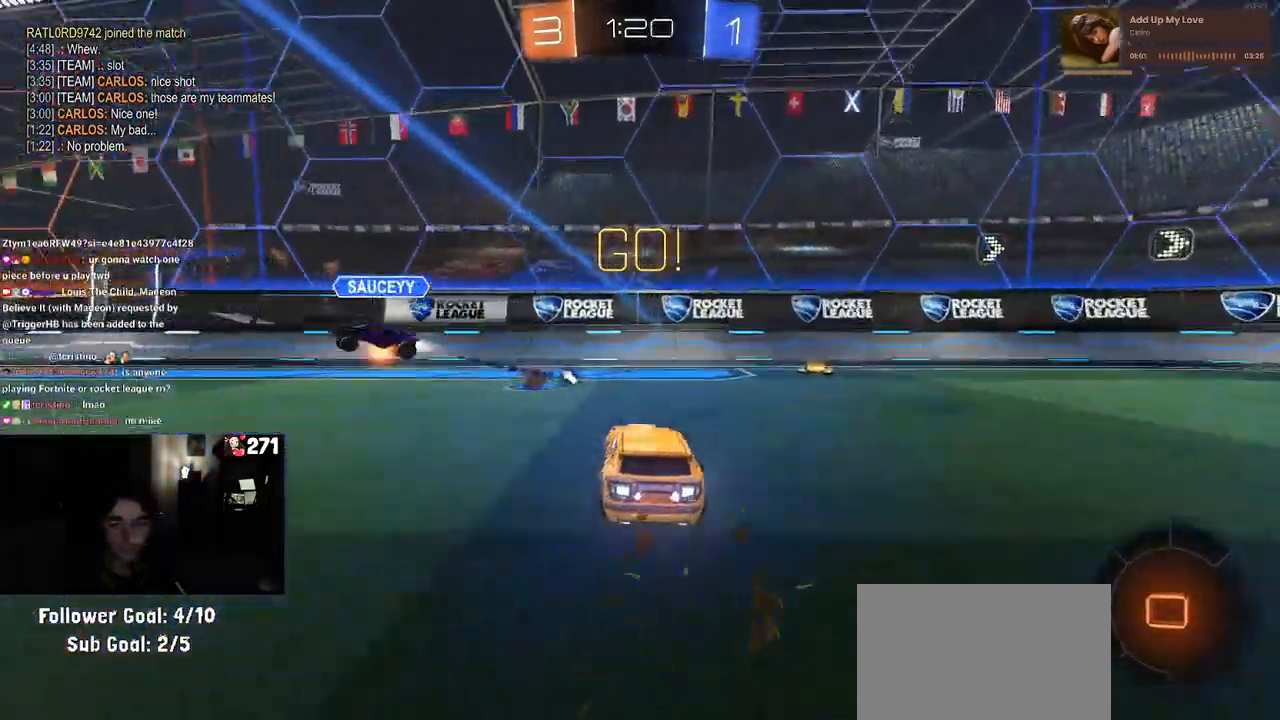
{"buttons": [], "left_stick": "left", "right_stick": "center", "events": []}
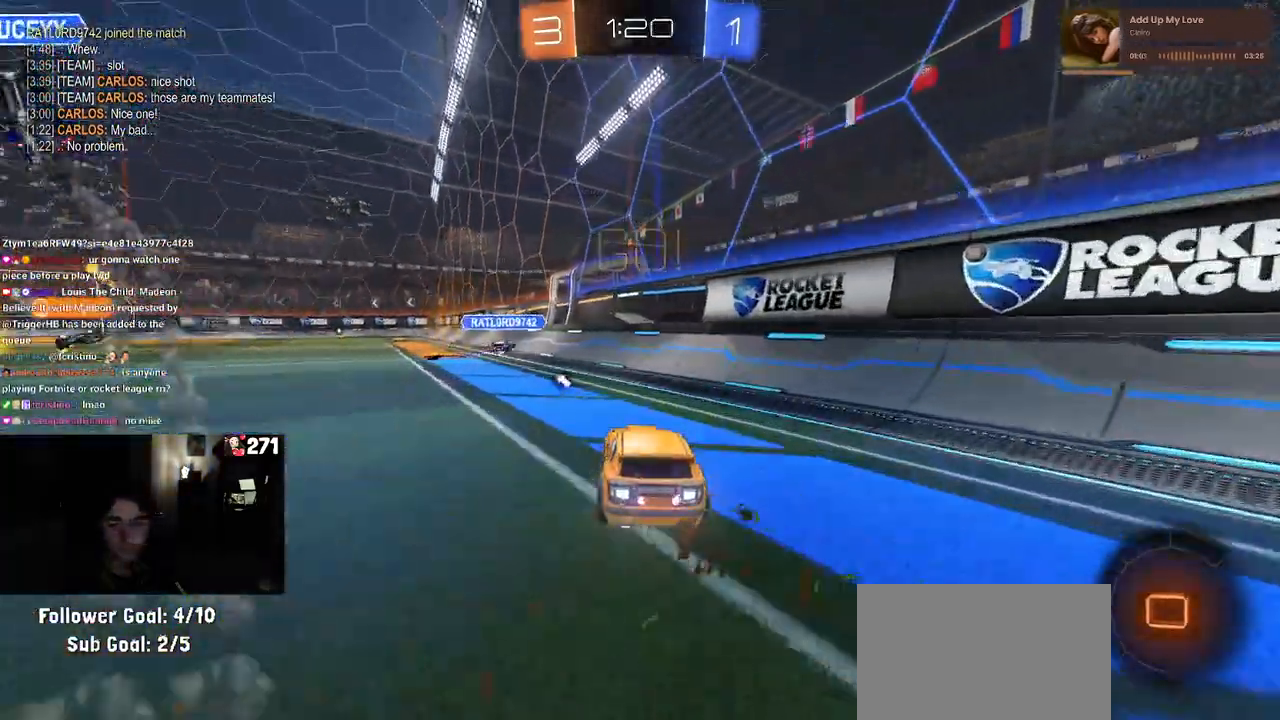
{"buttons": ["CROSS"], "left_stick": "down-left", "right_stick": "center", "events": [[183, "left_stick", "center"], [233, "CROSS", "down"], [317, "left_stick", "up"], [350, "CROSS", "up"], [383, "left_stick", "up-left"], [400, "CROSS", "down"], [500, "left_stick", "down-left"]]}
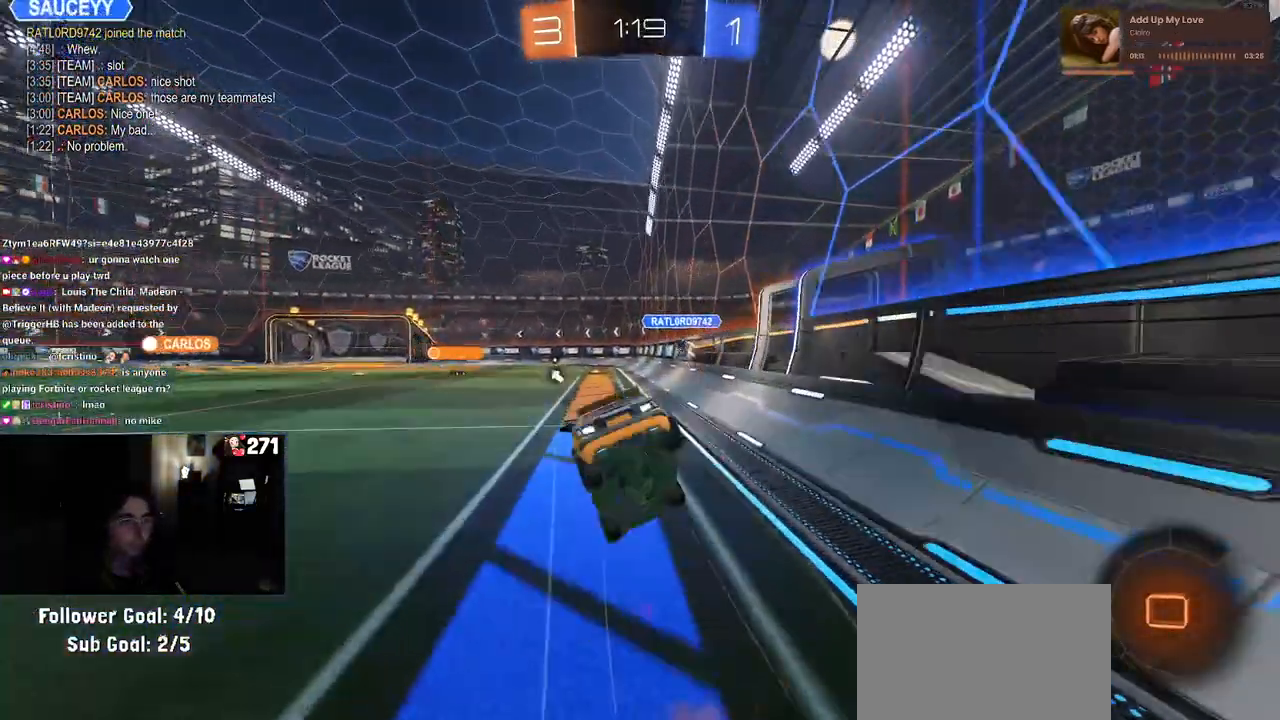
{"buttons": ["SQUARE"], "left_stick": "down-left", "right_stick": "center", "events": [[67, "CROSS", "up"], [317, "SQUARE", "down"]]}
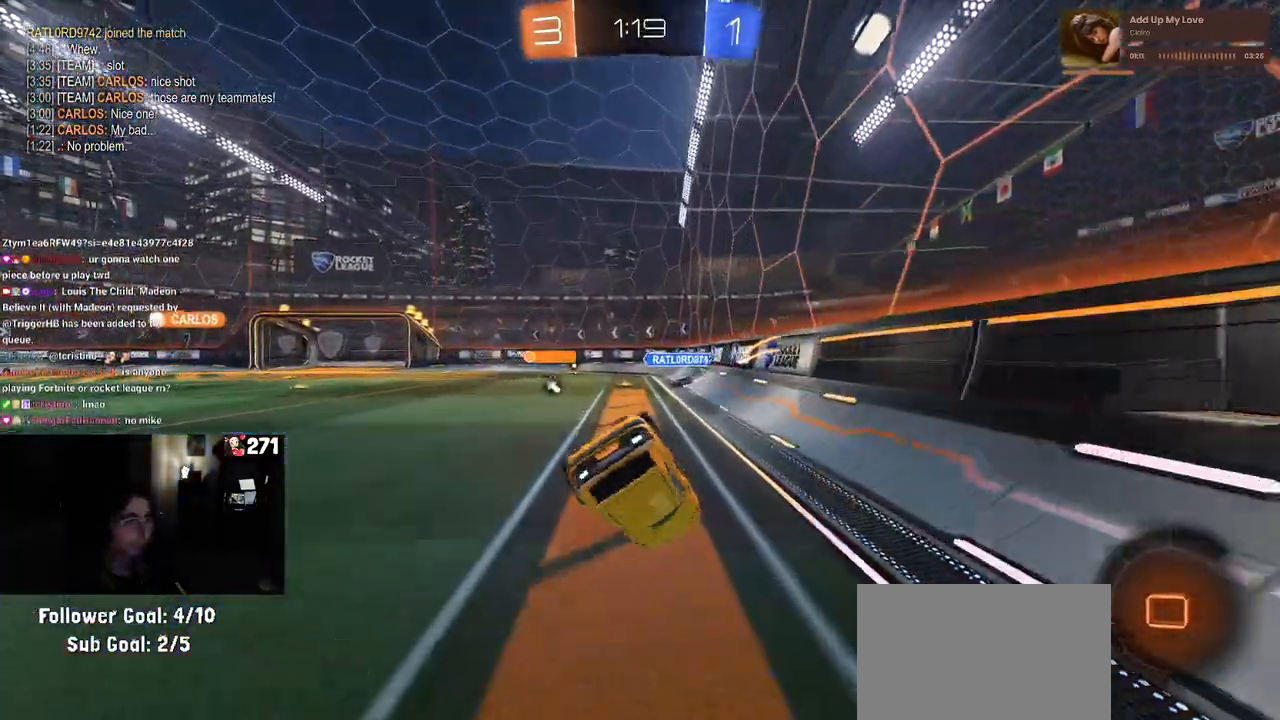
{"buttons": [], "left_stick": "down-left", "right_stick": "center", "events": [[333, "SQUARE", "up"]]}
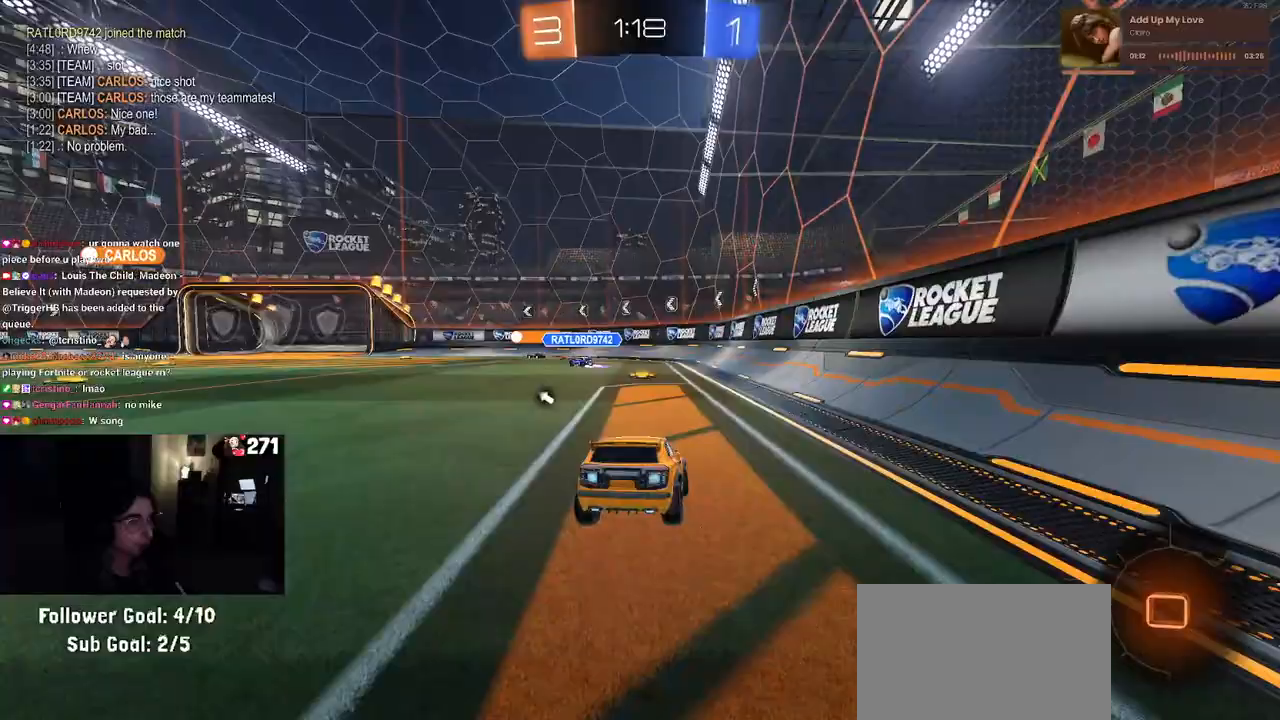
{"buttons": ["CROSS"], "left_stick": "up", "right_stick": "center", "events": [[50, "CROSS", "down"], [100, "CROSS", "up"], [283, "left_stick", "center"], [350, "left_stick", "up"], [417, "CROSS", "down"]]}
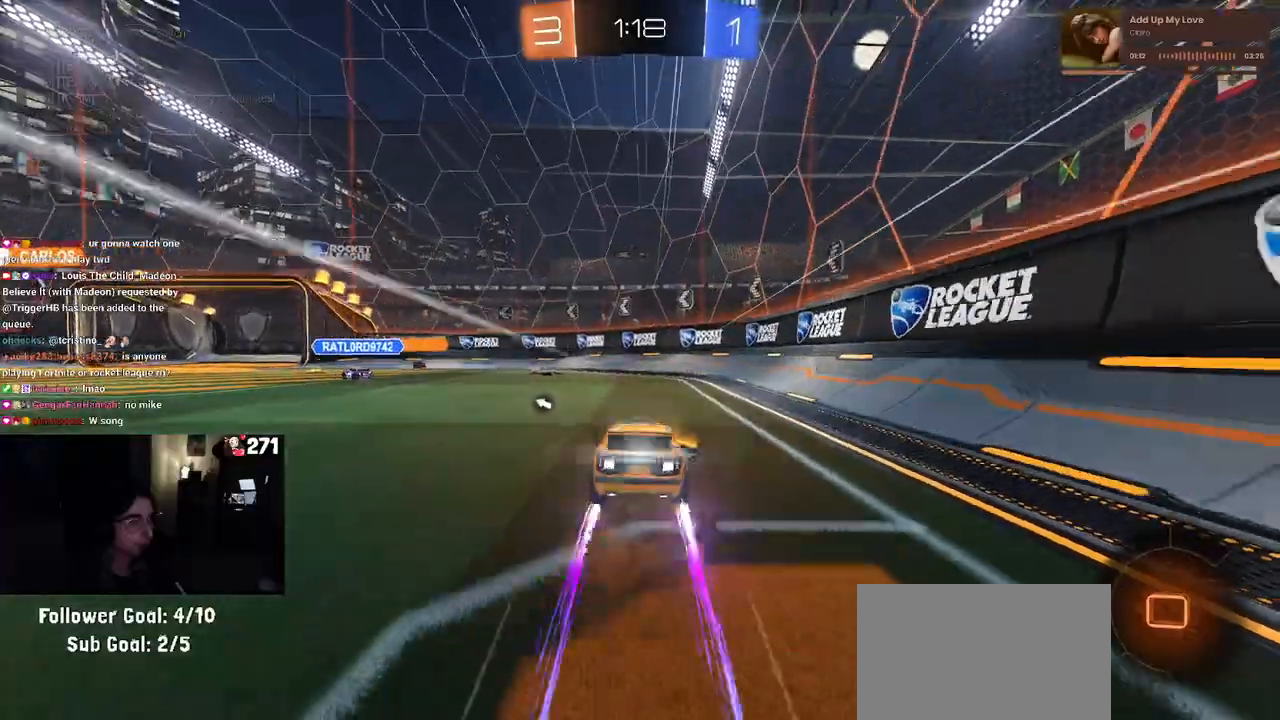
{"buttons": [], "left_stick": "left", "right_stick": "center", "events": [[17, "CROSS", "up"], [50, "left_stick", "center"], [100, "TRIANGLE", "down"], [183, "TRIANGLE", "up"], [350, "left_stick", "left"]]}
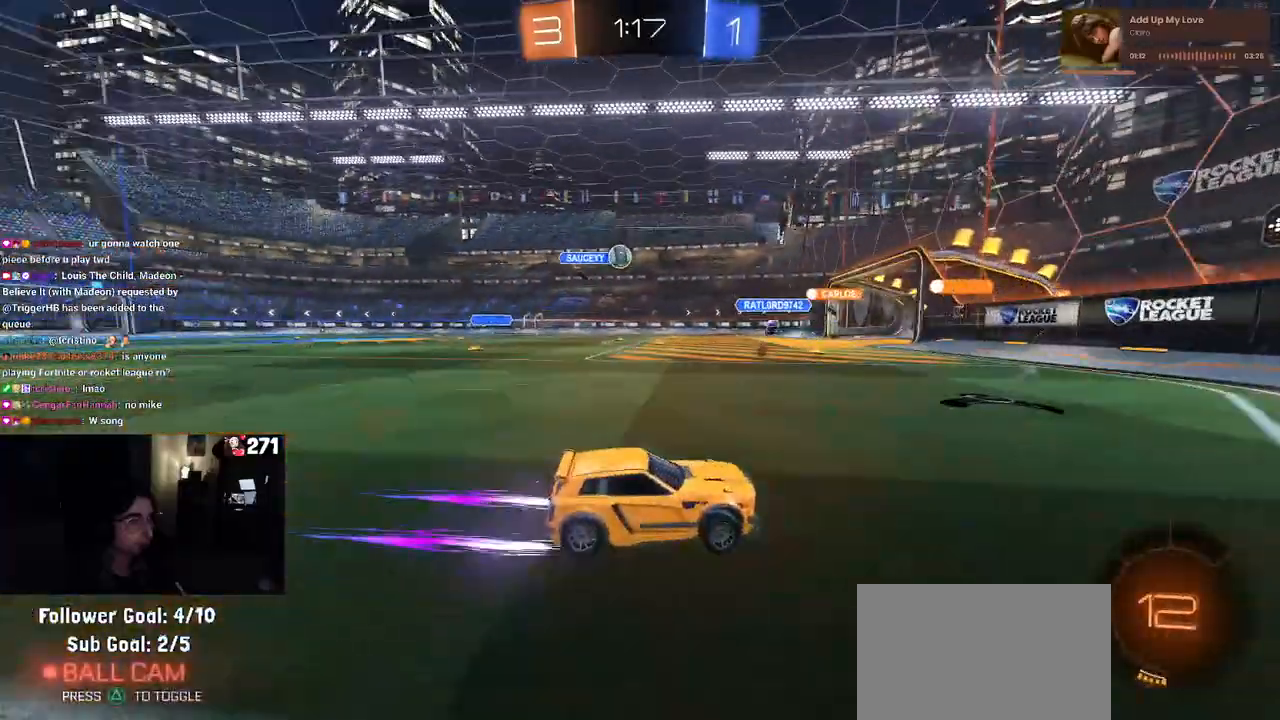
{"buttons": [], "left_stick": "left", "right_stick": "center", "events": []}
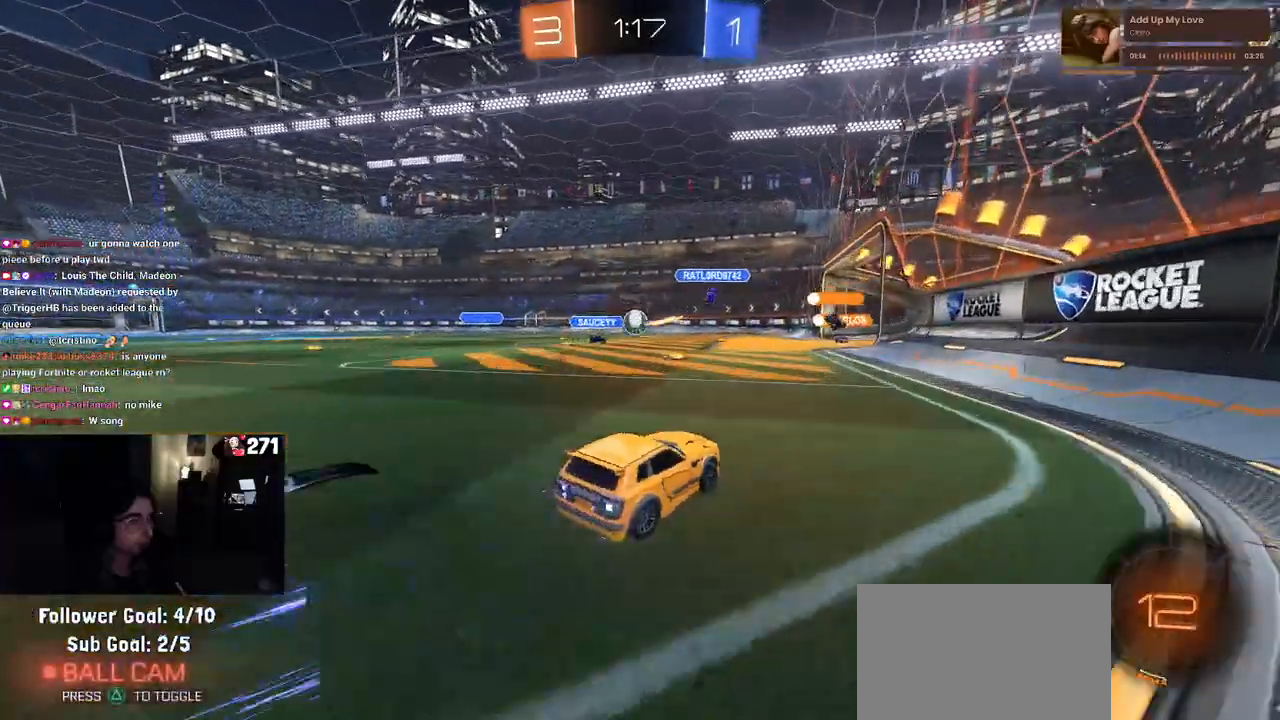
{"buttons": ["L2"], "left_stick": "right", "right_stick": "center", "events": [[283, "left_stick", "center"], [367, "L2", "down"], [417, "left_stick", "right"]]}
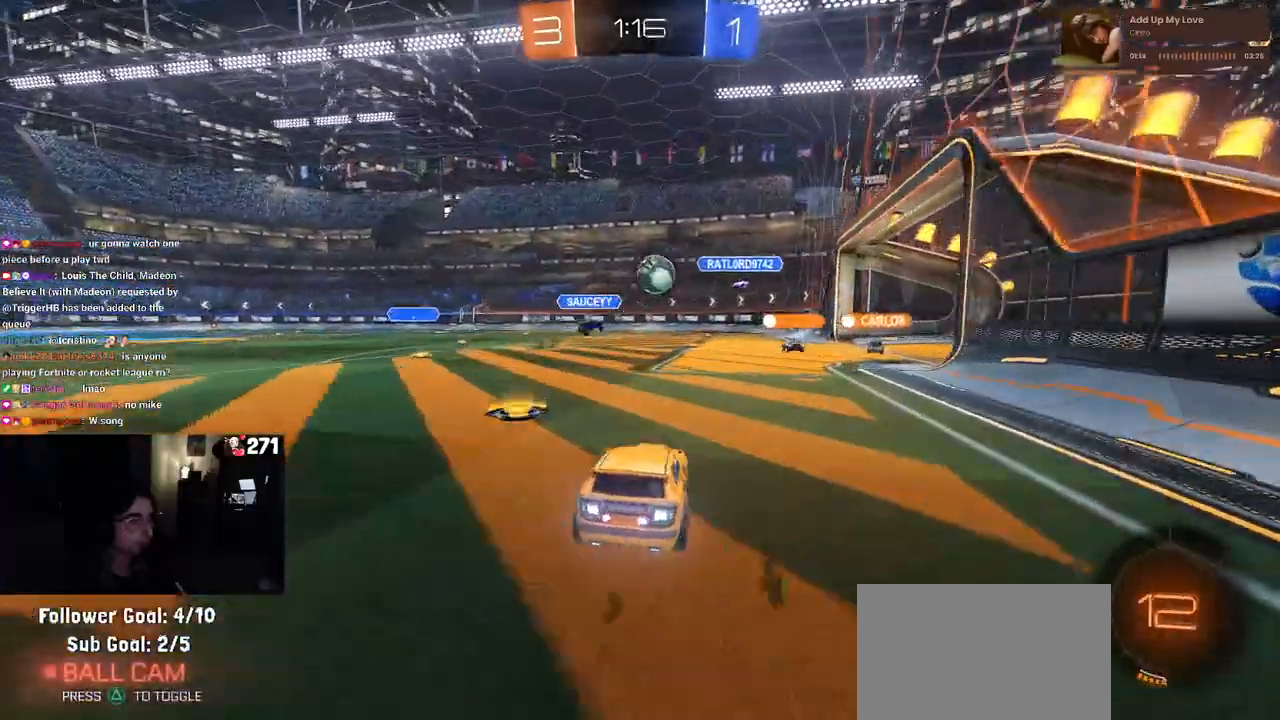
{"buttons": [], "left_stick": "center", "right_stick": "center", "events": [[167, "L2", "up"], [400, "left_stick", "center"]]}
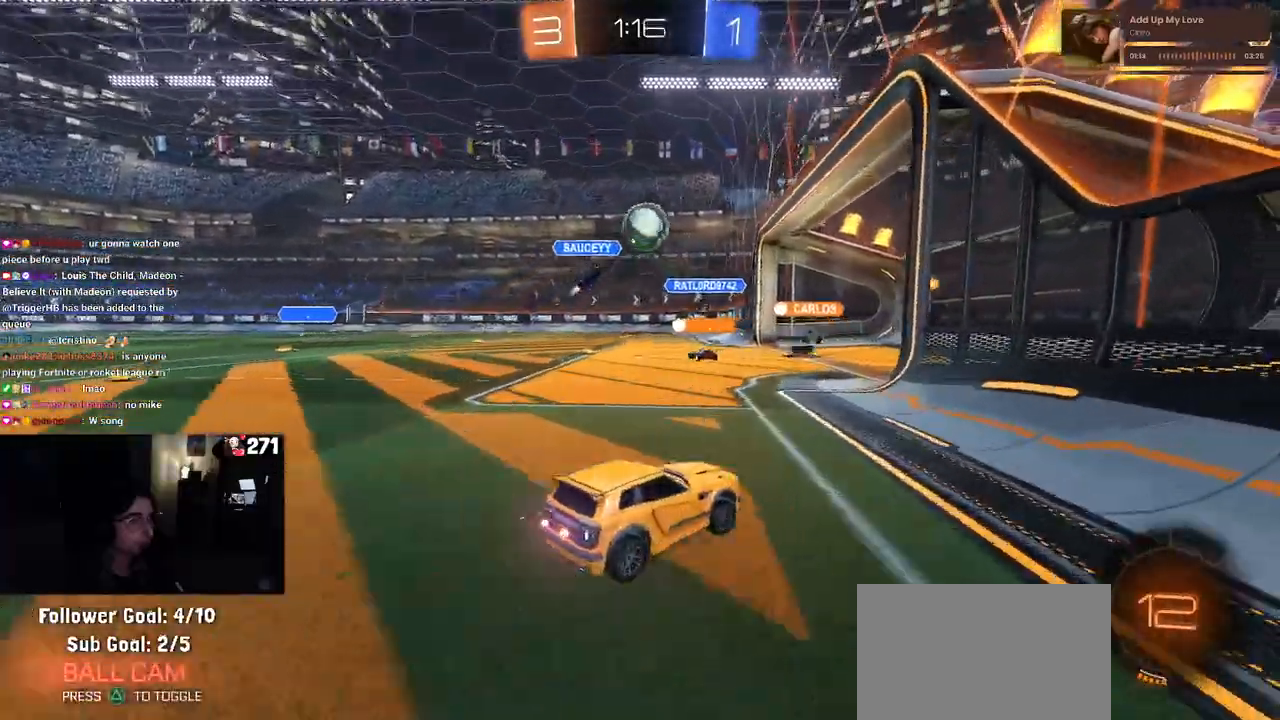
{"buttons": [], "left_stick": "center", "right_stick": "center", "events": [[200, "left_stick", "left"], [483, "left_stick", "center"]]}